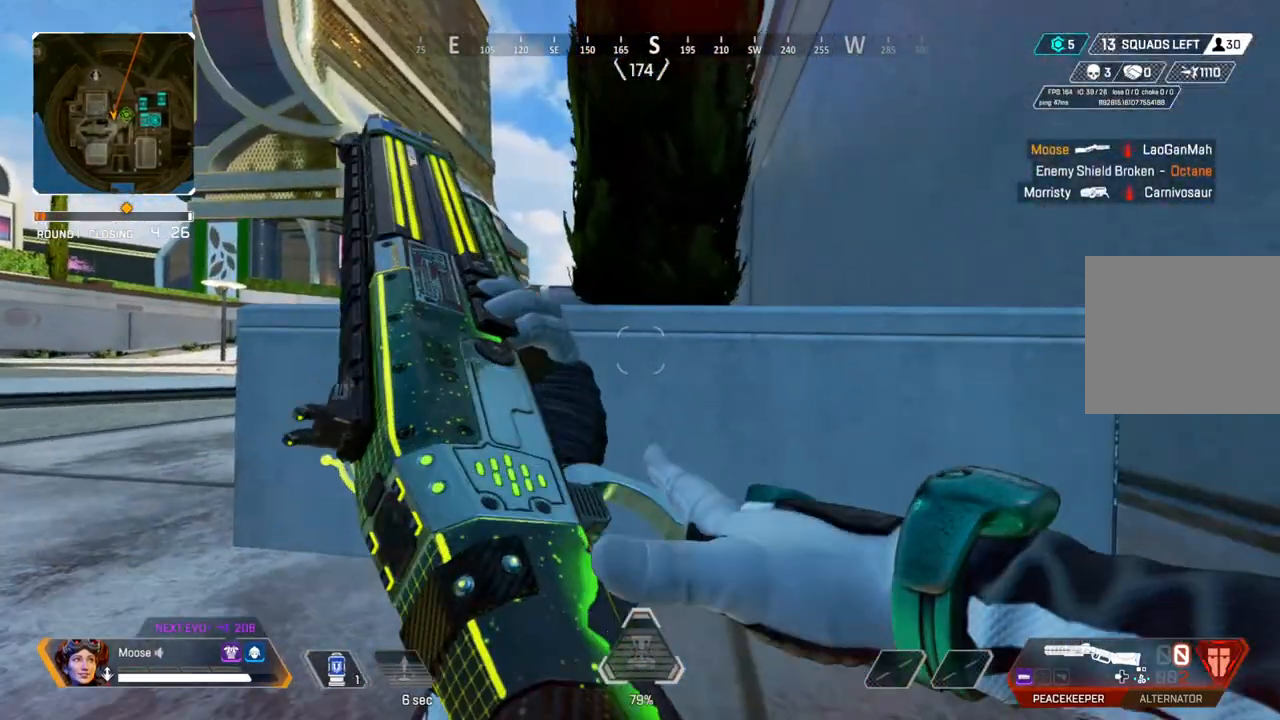
Gameplay with a controller (PlayStation layout); each line is a JSON object with the inputs held at the frame after it (dt_ms = milliseconds from this image to that frame). "events" lists button and stick changes between this image and that frame as [ms after this image, input, new state], when the widget could be followed in between. Not read: SELECT START.
{"dt_ms": 500, "buttons": [], "left_stick": "center", "right_stick": "left"}
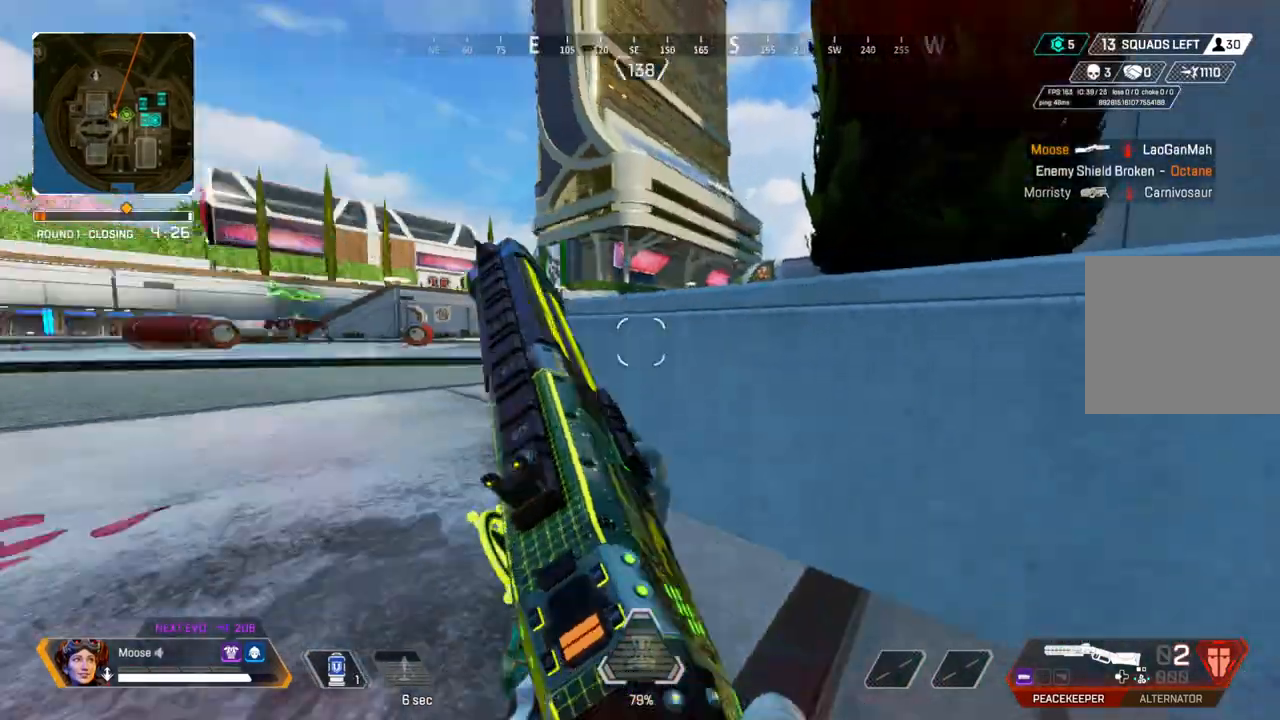
{"dt_ms": 1000, "buttons": [], "left_stick": "up-right", "right_stick": "center"}
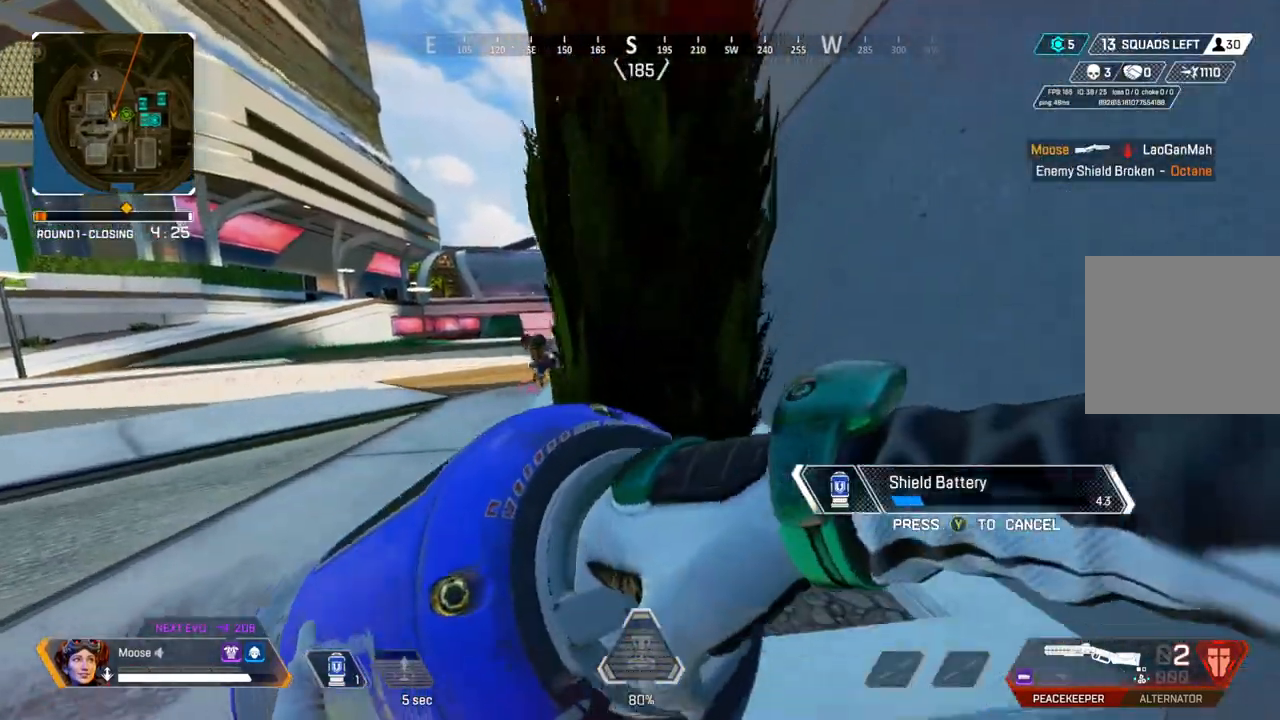
{"dt_ms": 500, "buttons": [], "left_stick": "left", "right_stick": "center", "events": [[83, "left_stick", "down-right"], [133, "right_stick", "left"], [217, "right_stick", "center"], [233, "left_stick", "left"]]}
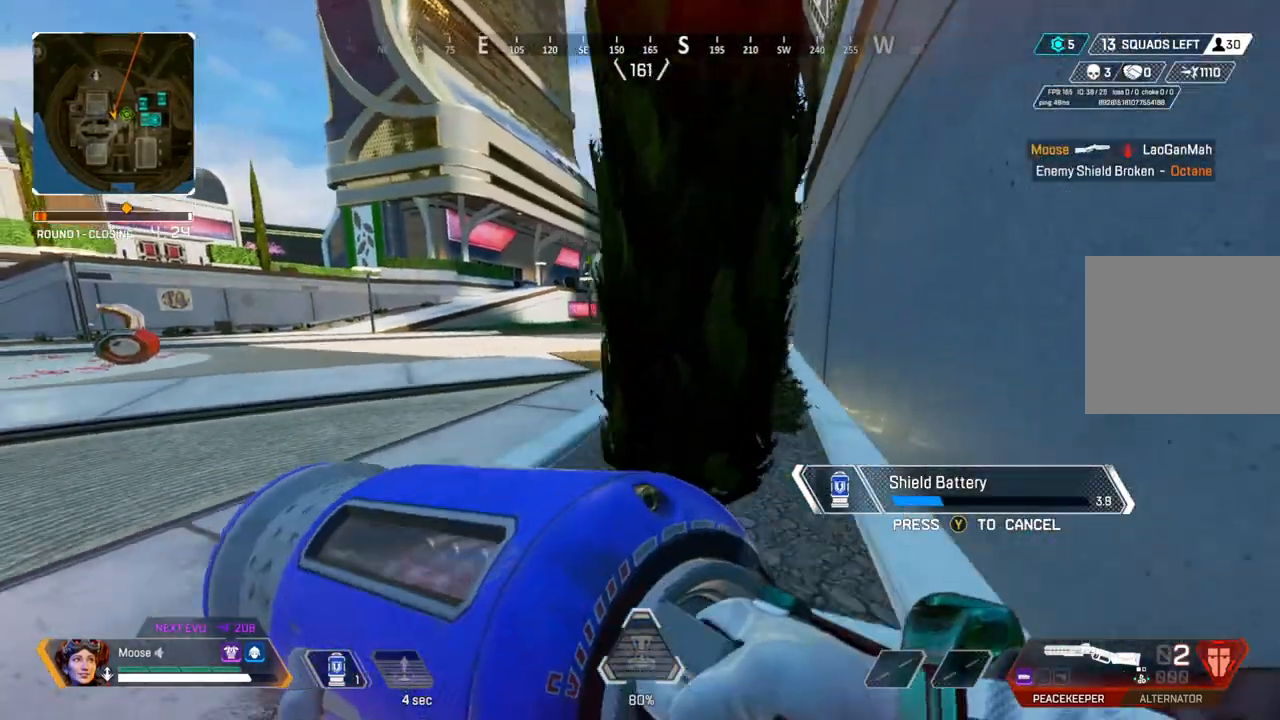
{"dt_ms": 500, "buttons": [], "left_stick": "up-left", "right_stick": "center", "events": [[83, "left_stick", "up-left"]]}
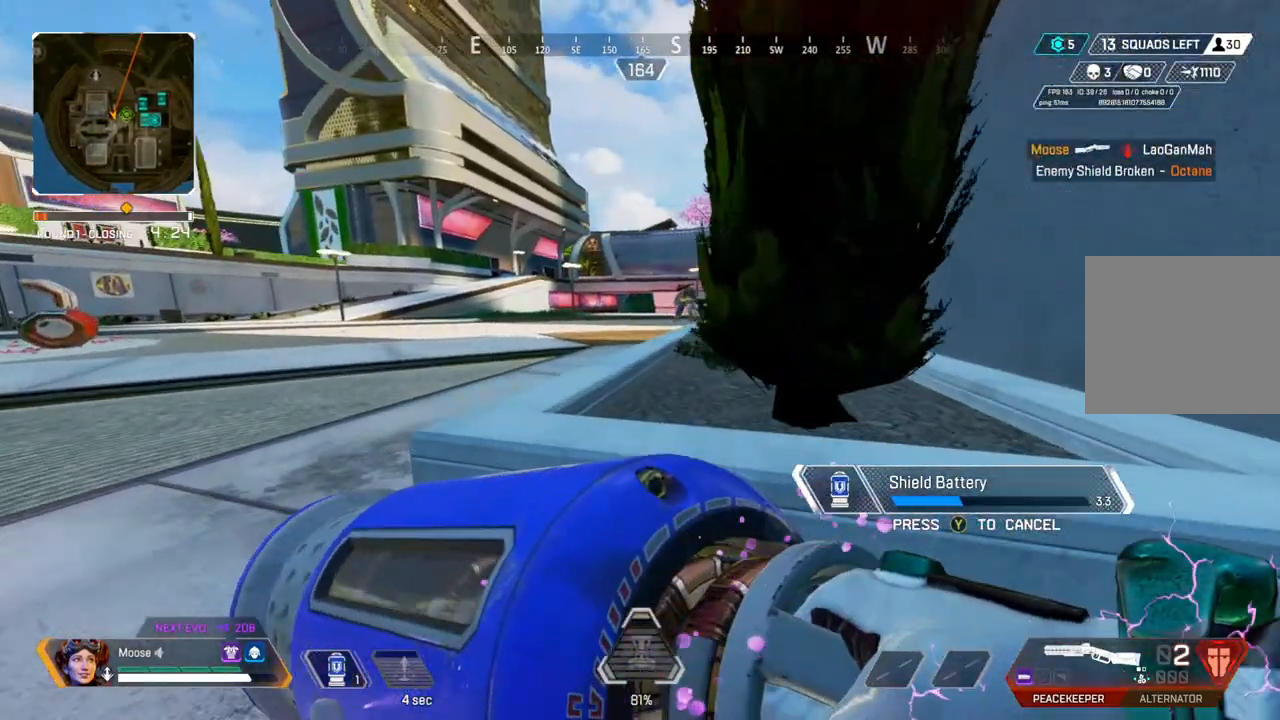
{"dt_ms": 500, "buttons": [], "left_stick": "up-left", "right_stick": "center", "events": [[33, "left_stick", "up"], [267, "left_stick", "left"], [367, "left_stick", "up-left"]]}
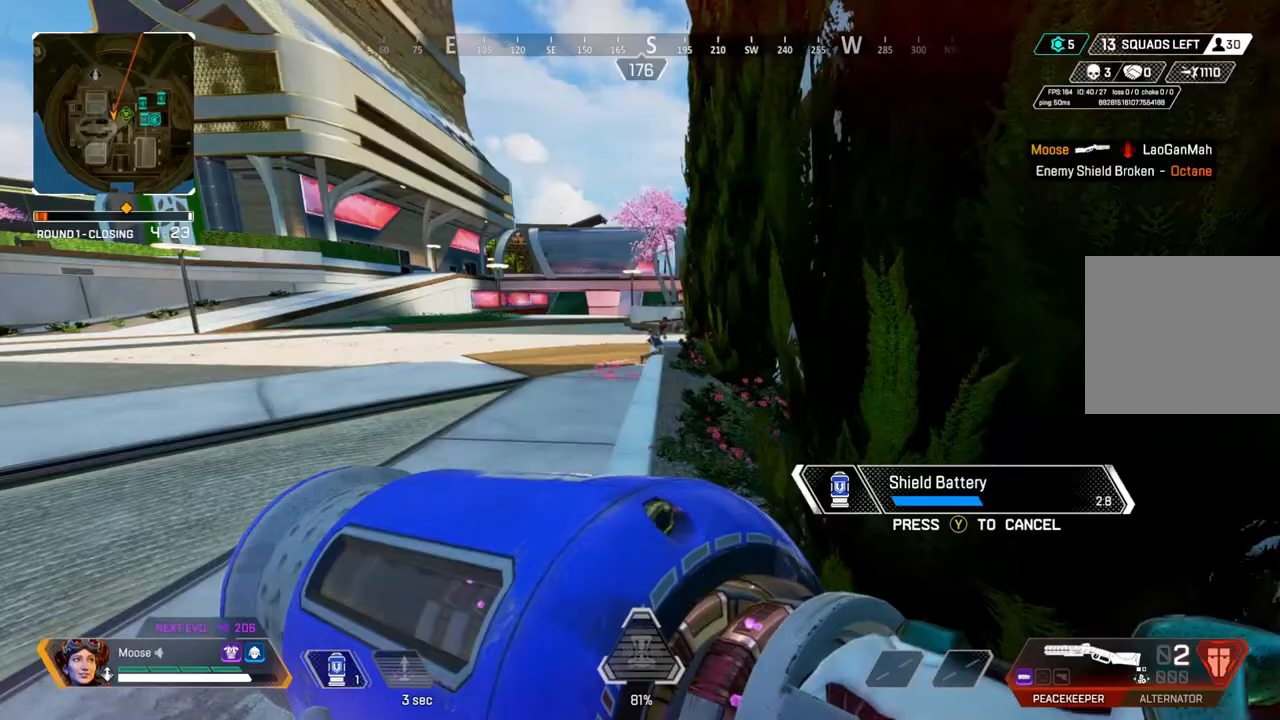
{"dt_ms": 500, "buttons": [], "left_stick": "up-right", "right_stick": "center"}
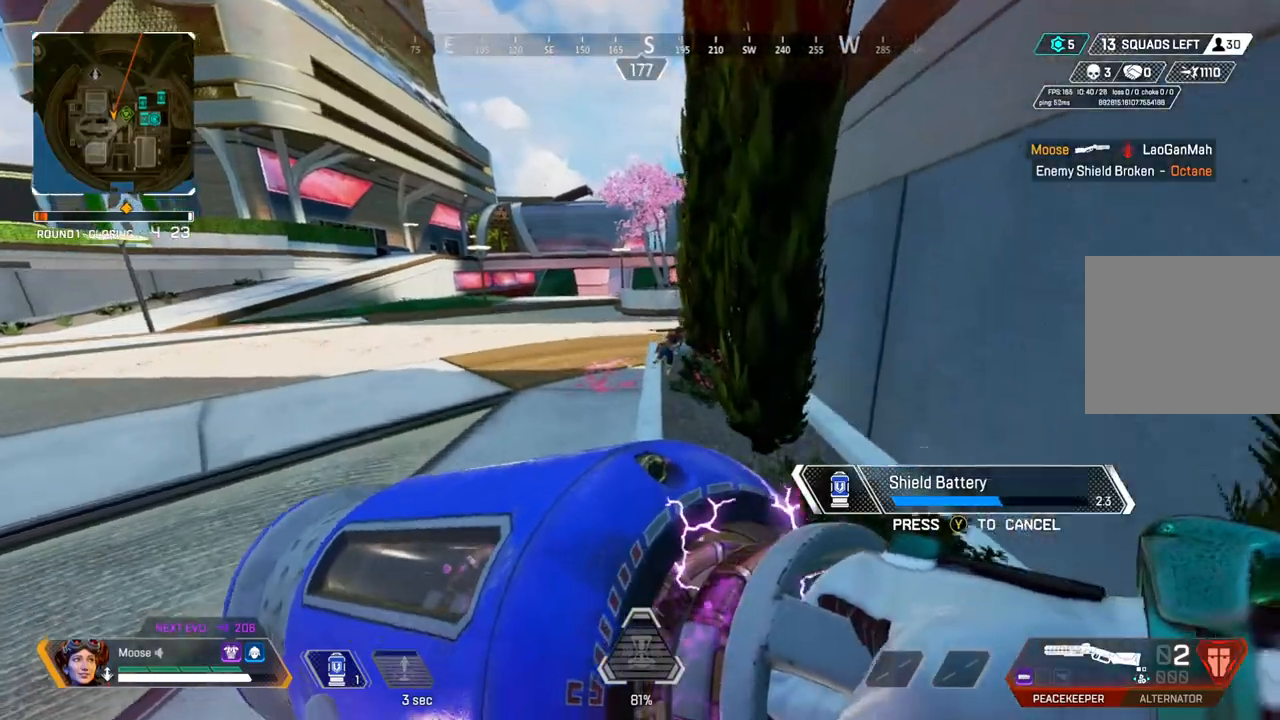
{"dt_ms": 500, "buttons": [], "left_stick": "up", "right_stick": "center", "events": [[33, "left_stick", "right"], [183, "left_stick", "center"], [283, "left_stick", "up"]]}
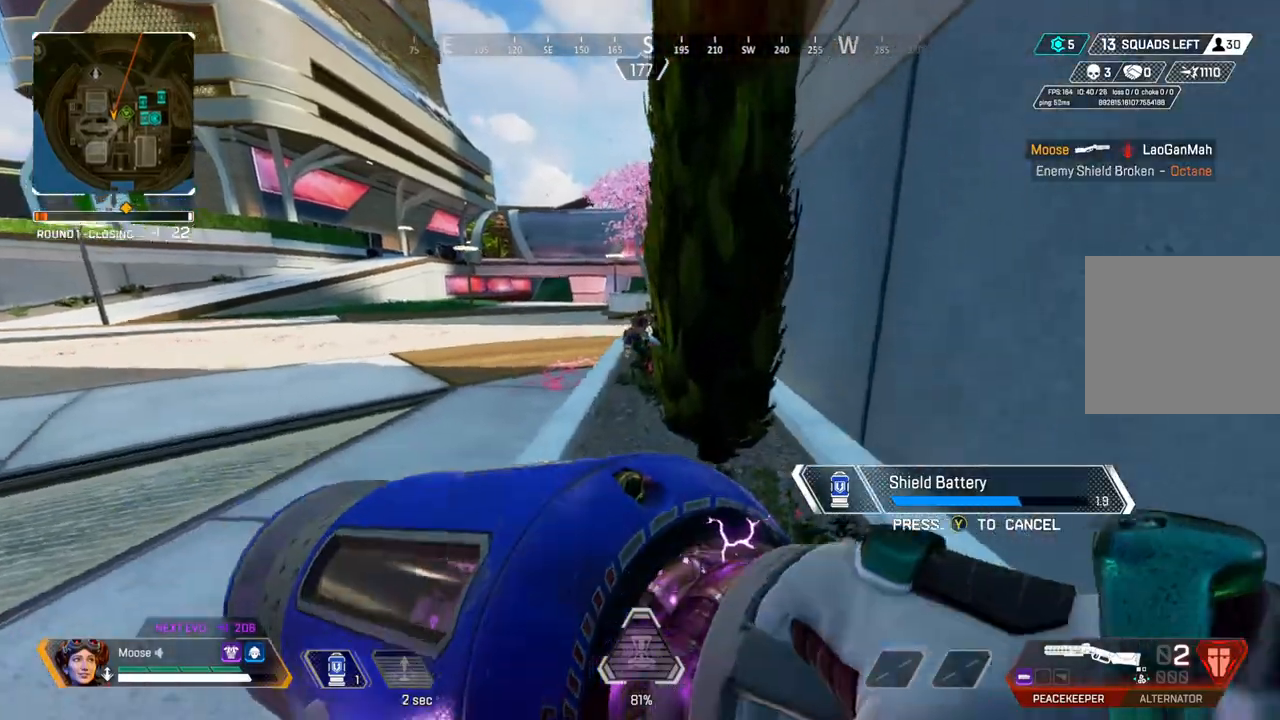
{"dt_ms": 500, "buttons": [], "left_stick": "up-right", "right_stick": "center", "events": [[117, "left_stick", "up-right"], [317, "right_stick", "left"], [383, "right_stick", "center"]]}
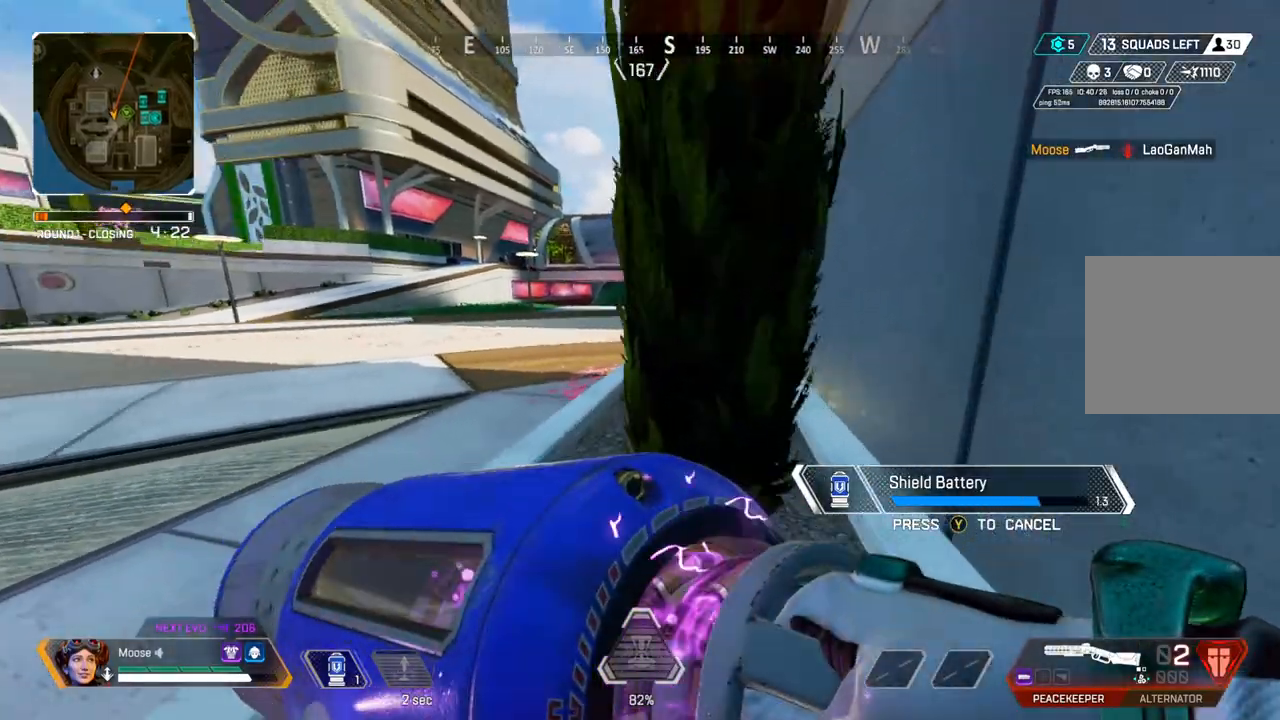
{"dt_ms": 500, "buttons": [], "left_stick": "up-left", "right_stick": "center", "events": [[167, "left_stick", "up-left"]]}
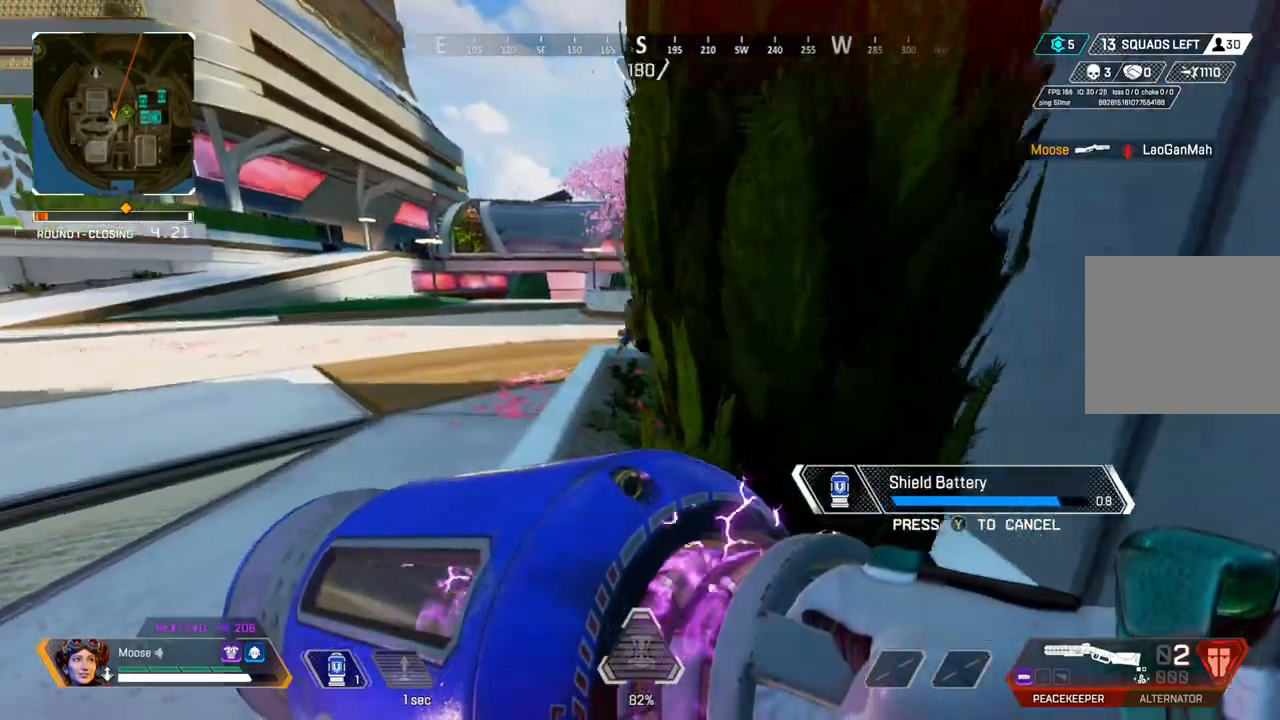
{"dt_ms": 500, "buttons": [], "left_stick": "up", "right_stick": "center", "events": [[333, "left_stick", "up"]]}
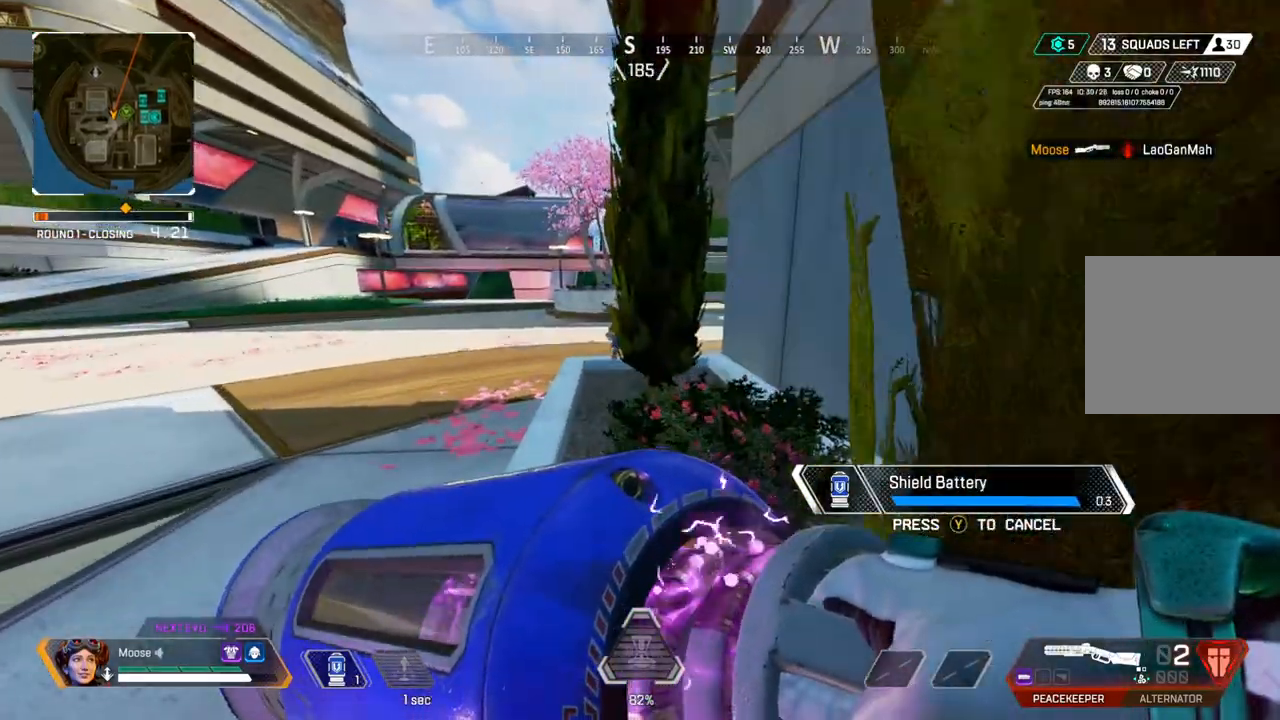
{"dt_ms": 500, "buttons": [], "left_stick": "up", "right_stick": "center", "events": []}
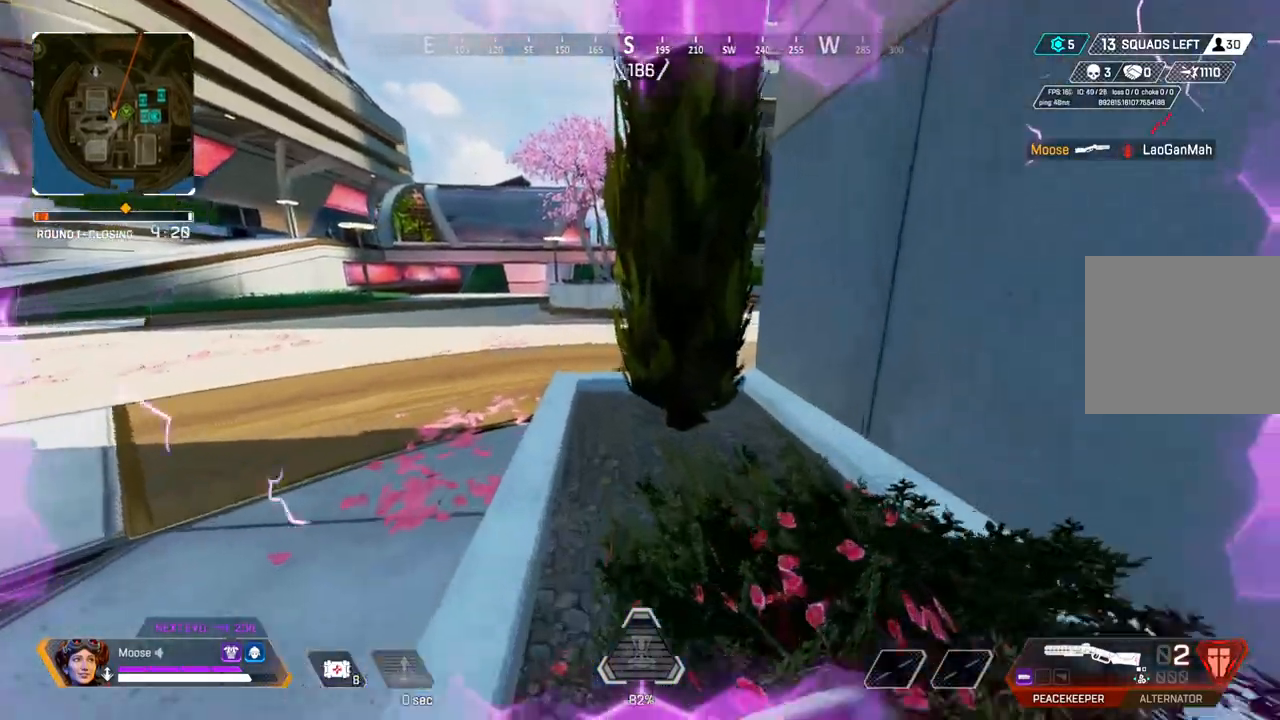
{"dt_ms": 500, "buttons": [], "left_stick": "up", "right_stick": "center", "events": [[383, "SQUARE", "down"], [467, "SQUARE", "up"]]}
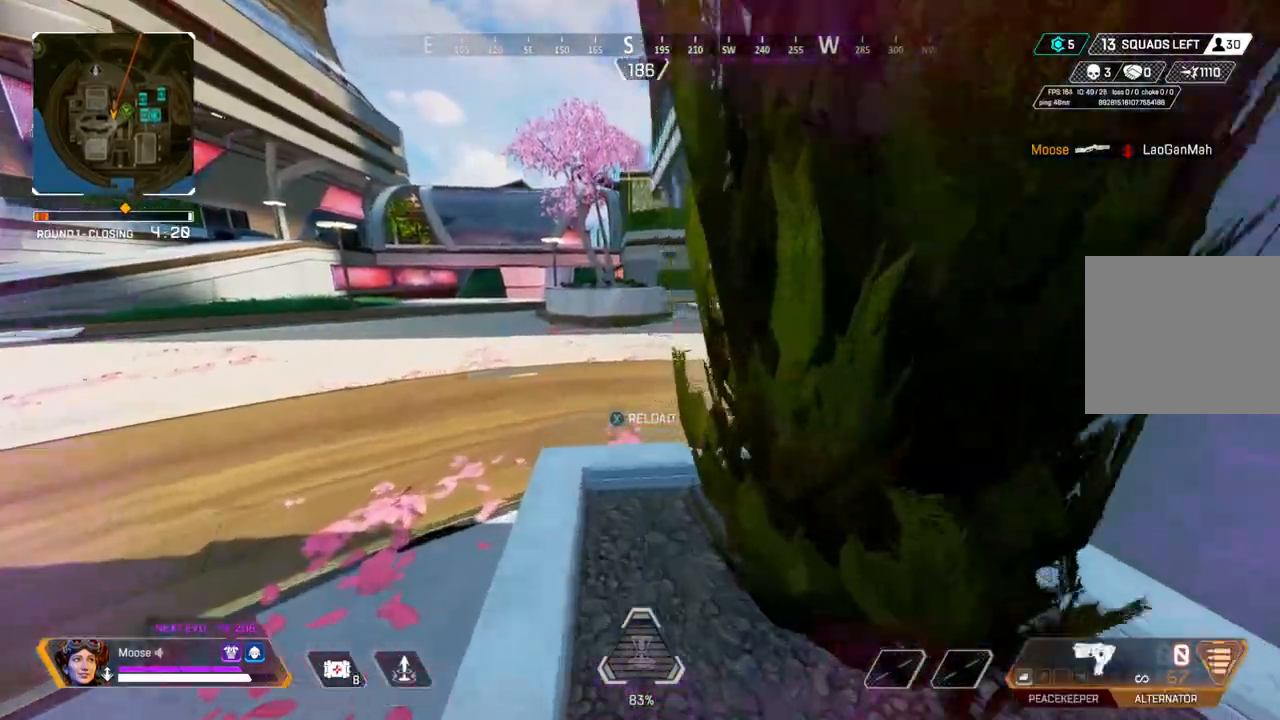
{"dt_ms": 1000, "buttons": [], "left_stick": "up", "right_stick": "center"}
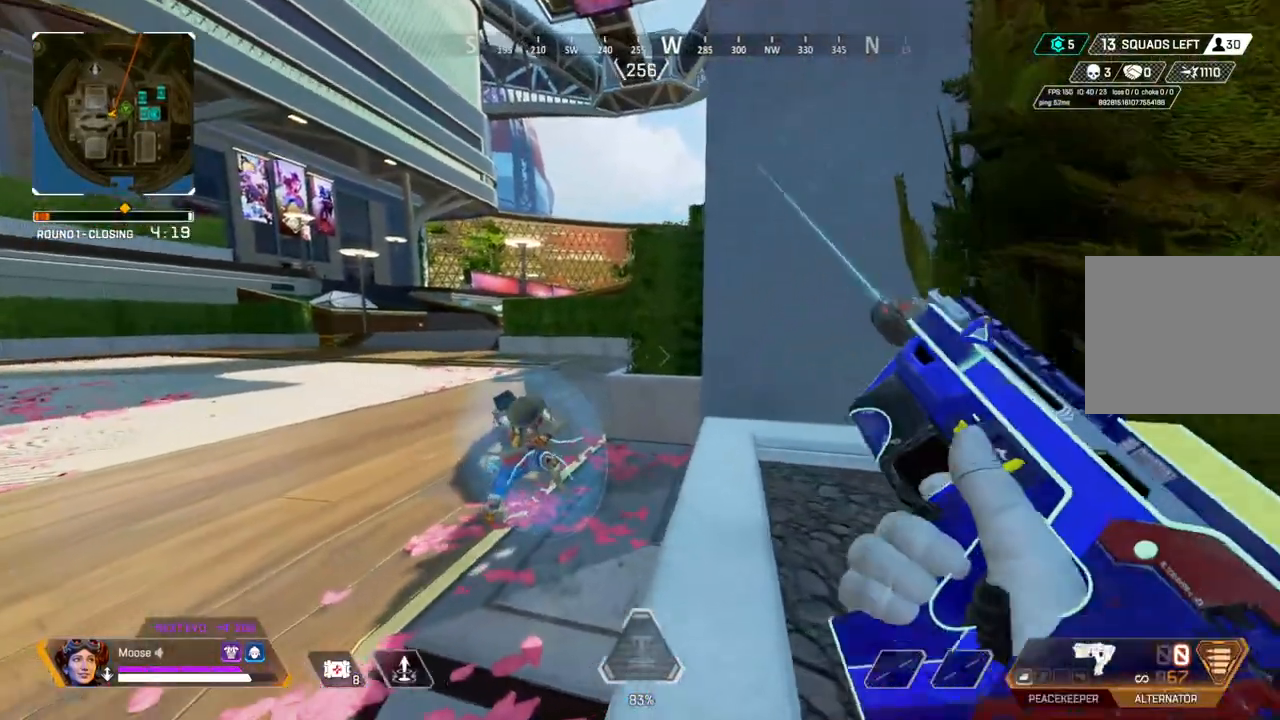
{"dt_ms": 500, "buttons": [], "left_stick": "up", "right_stick": "center", "events": [[17, "CIRCLE", "down"], [167, "CIRCLE", "up"]]}
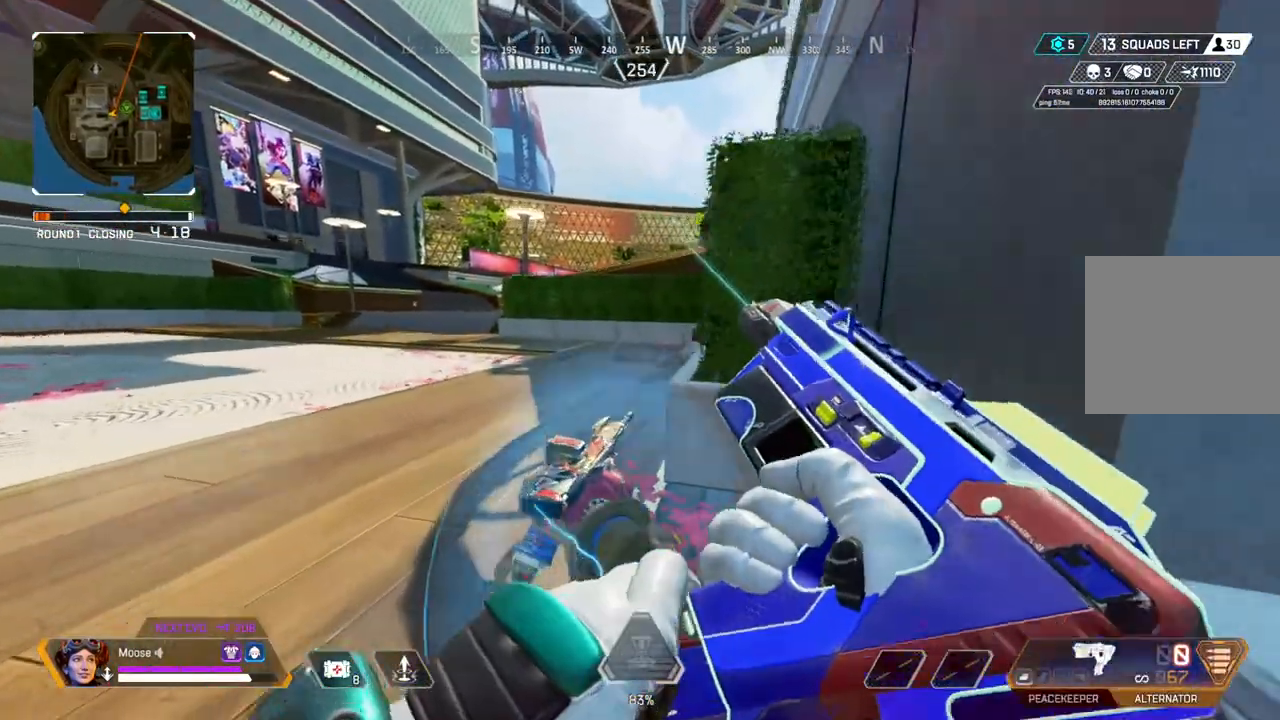
{"dt_ms": 500, "buttons": [], "left_stick": "left", "right_stick": "down-right", "events": [[167, "left_stick", "up-left"], [250, "right_stick", "down-right"], [483, "left_stick", "left"]]}
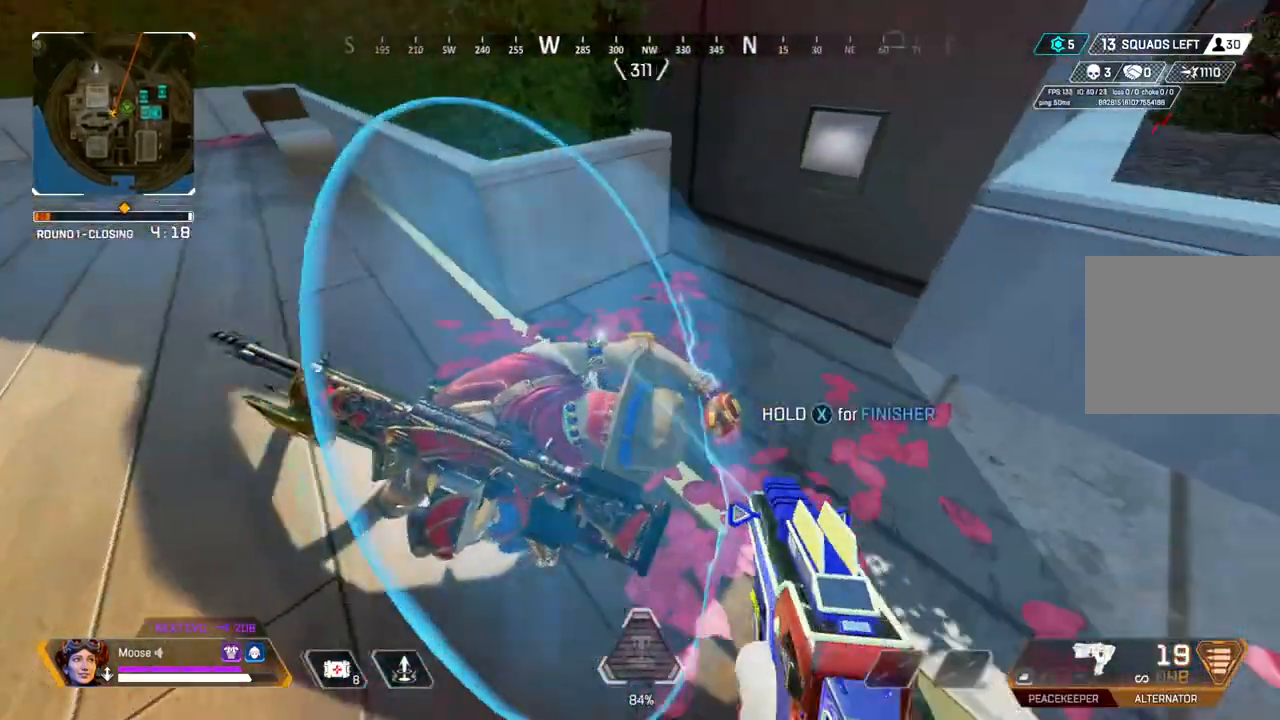
{"dt_ms": 500, "buttons": ["R2"], "left_stick": "down-left", "right_stick": "center", "events": [[167, "right_stick", "center"], [233, "R2", "down"], [267, "right_stick", "right"], [317, "left_stick", "up-left"], [467, "right_stick", "center"], [500, "left_stick", "down-left"]]}
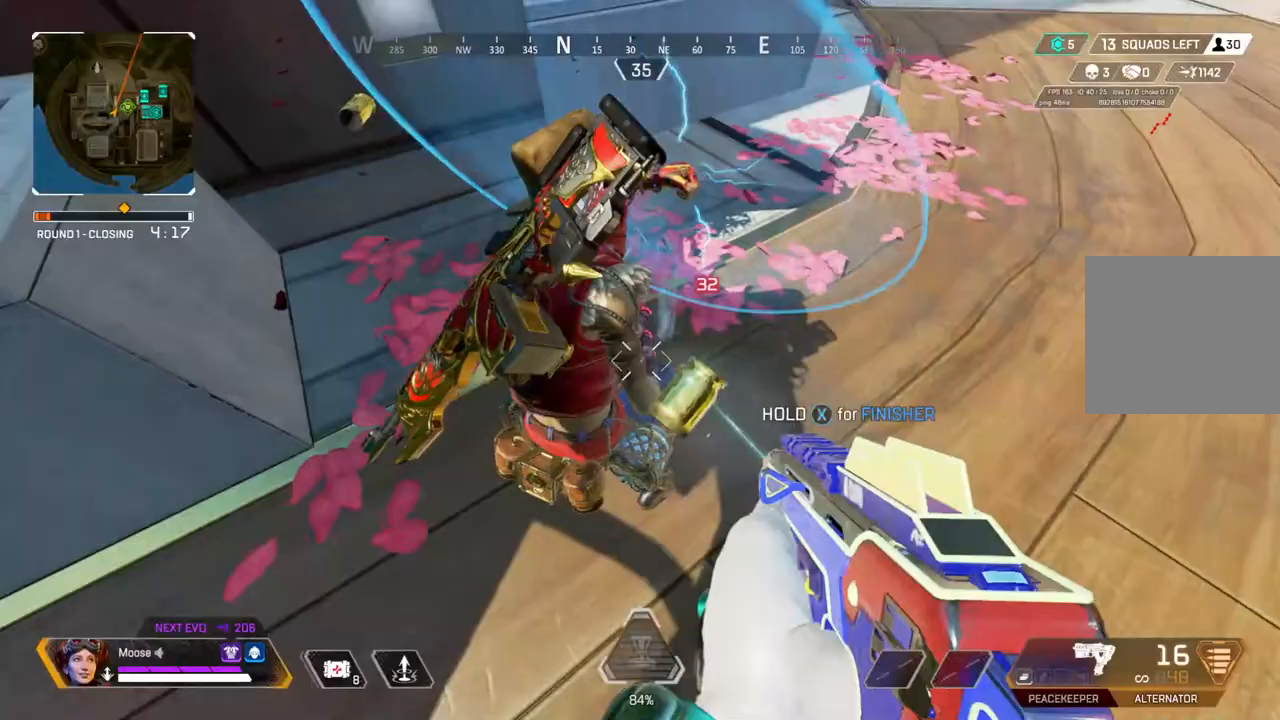
{"dt_ms": 500, "buttons": [], "left_stick": "up", "right_stick": "center", "events": [[83, "right_stick", "up-right"], [117, "left_stick", "up-left"], [217, "left_stick", "up"], [300, "right_stick", "center"], [350, "R2", "up"], [350, "right_stick", "up-left"], [483, "right_stick", "center"]]}
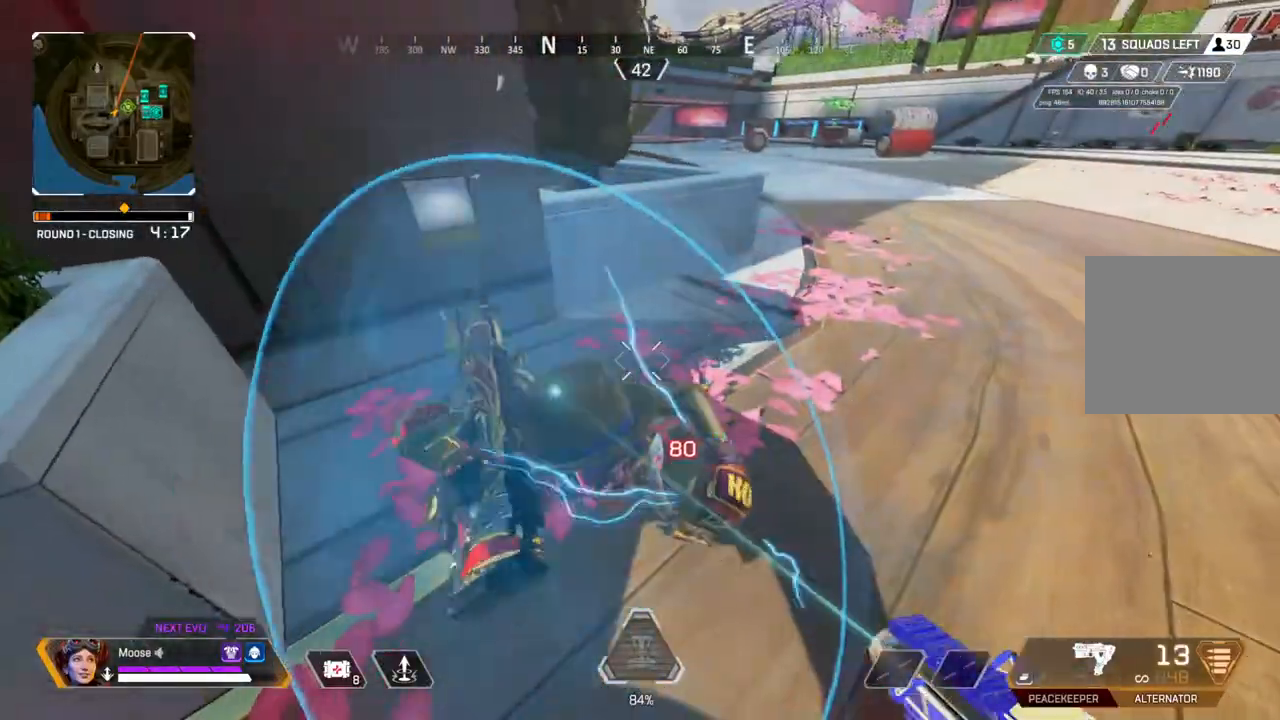
{"dt_ms": 500, "buttons": ["R2"], "left_stick": "right", "right_stick": "left", "events": [[150, "left_stick", "up-right"], [150, "right_stick", "left"], [250, "left_stick", "right"], [367, "R2", "down"], [400, "right_stick", "center"], [483, "right_stick", "left"]]}
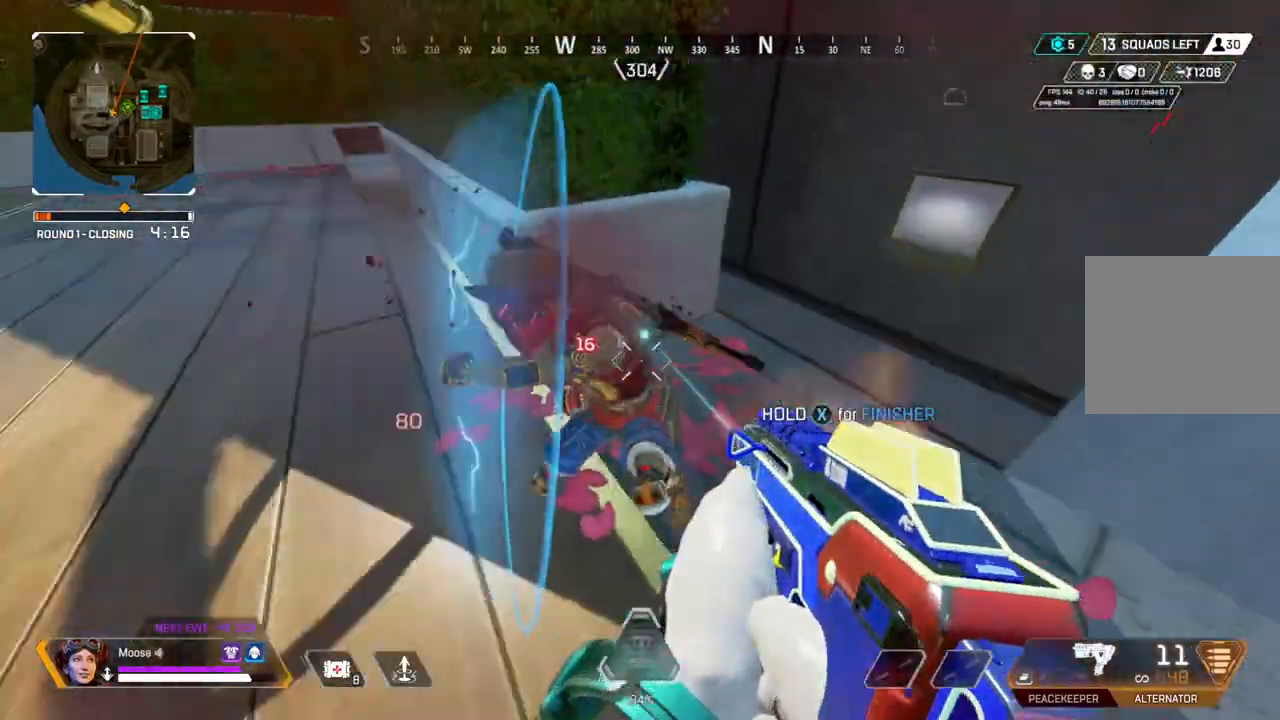
{"dt_ms": 500, "buttons": [], "left_stick": "right", "right_stick": "up-left", "events": [[100, "R2", "up"], [117, "right_stick", "center"], [217, "SQUARE", "down"], [217, "left_stick", "up-right"], [267, "SQUARE", "up"], [350, "CIRCLE", "down"], [417, "right_stick", "up-left"], [450, "CIRCLE", "up"], [483, "left_stick", "right"]]}
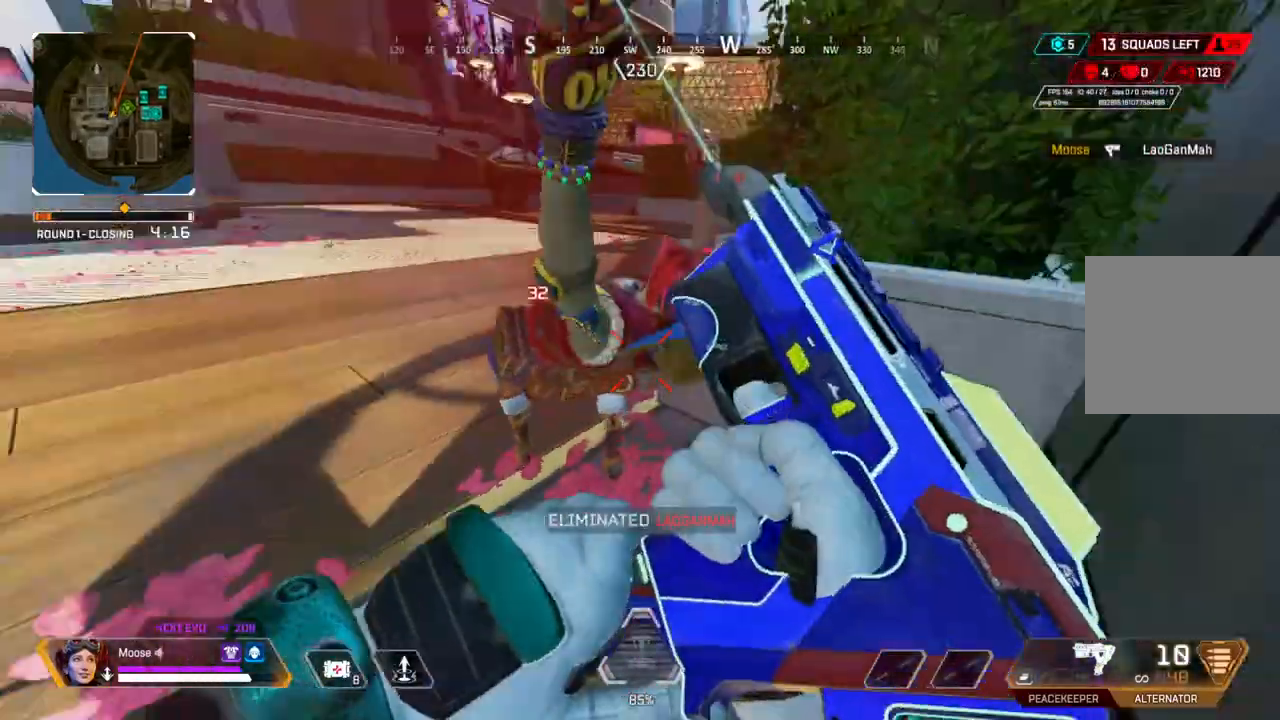
{"dt_ms": 500, "buttons": [], "left_stick": "center", "right_stick": "center", "events": [[167, "right_stick", "center"], [233, "left_stick", "down-right"], [483, "left_stick", "center"]]}